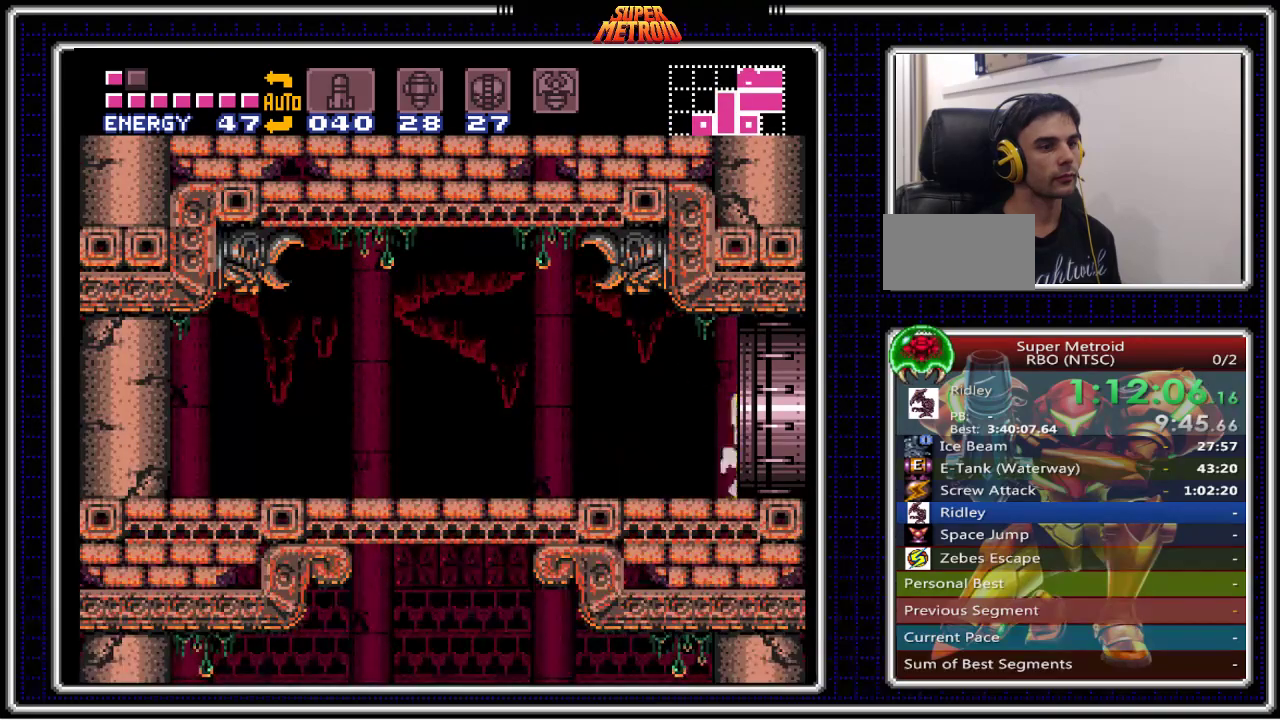
Gameplay with a controller (Nintendo layout); each line is a JSON object with the inputs held at the frame after it. "events" lists button and stick changes between this image and that frame as [ms after this image, input, new state], when the widget could be followed in between. Not read: L1 L3 R1 R3.
{"buttons": ["B"], "events": [[167, "DPAD_RIGHT", "up"]]}
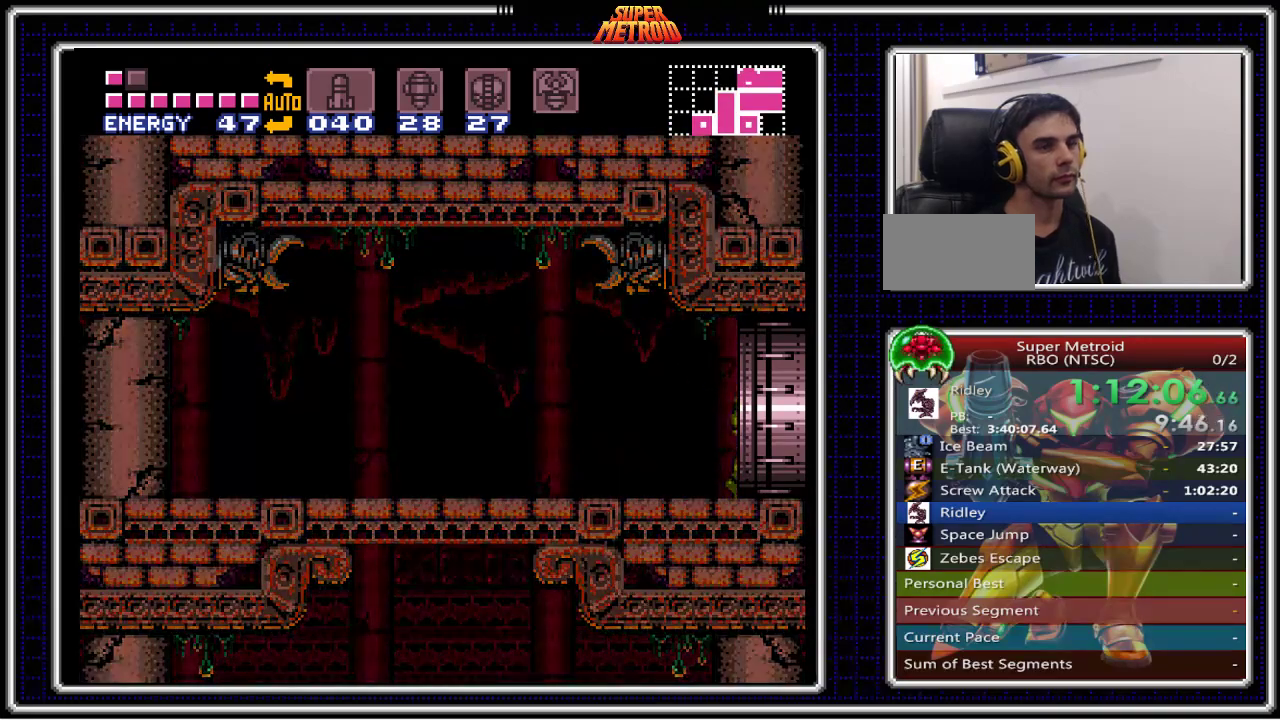
{"buttons": ["B"], "events": []}
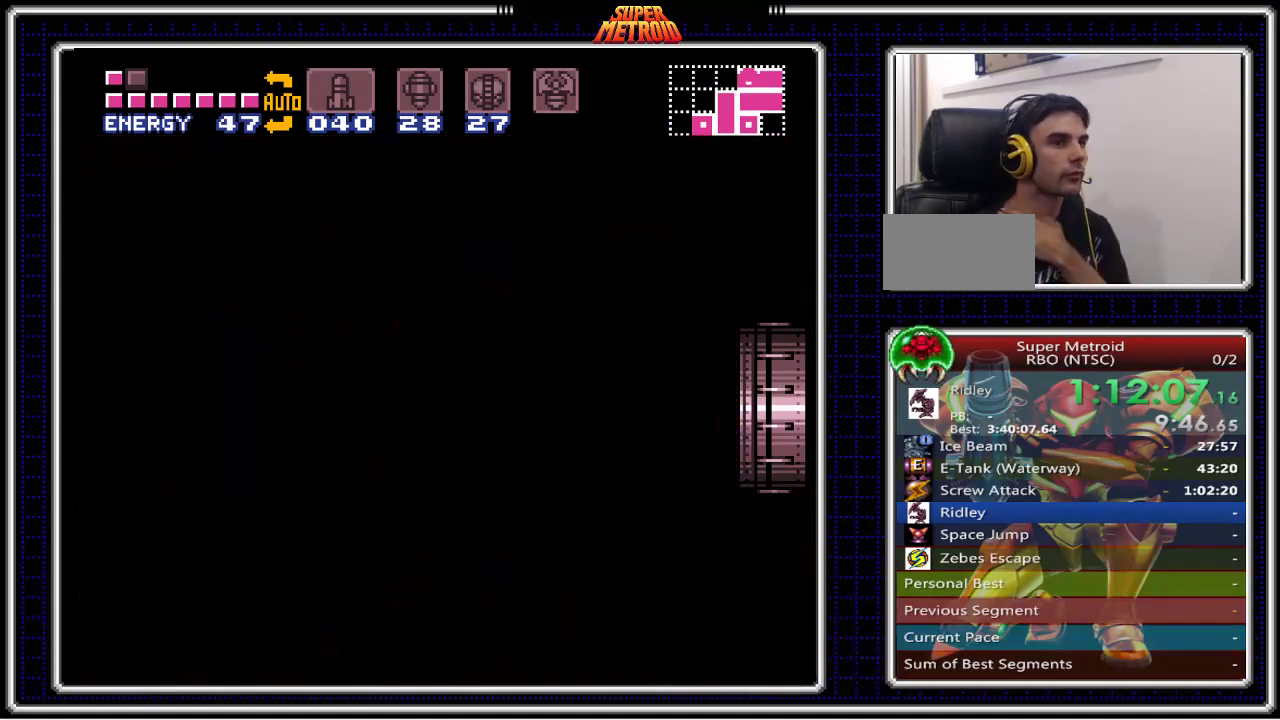
{"buttons": ["B"], "events": []}
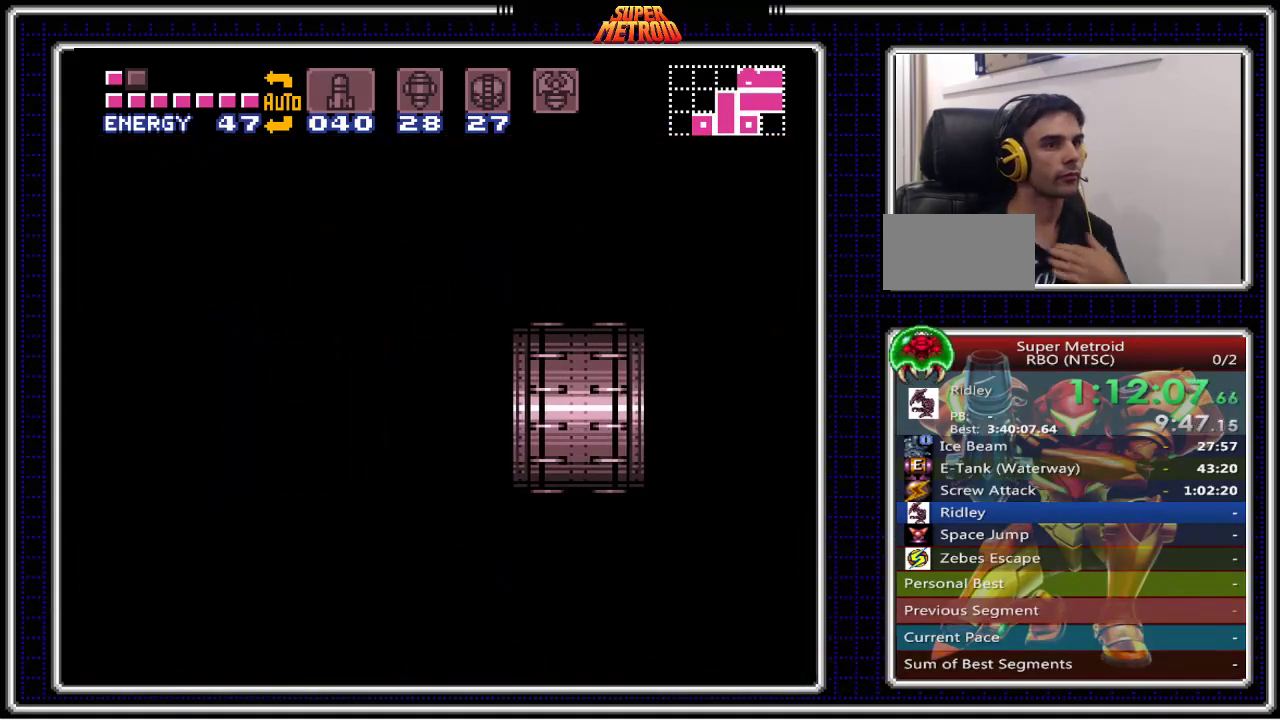
{"buttons": ["B"], "events": []}
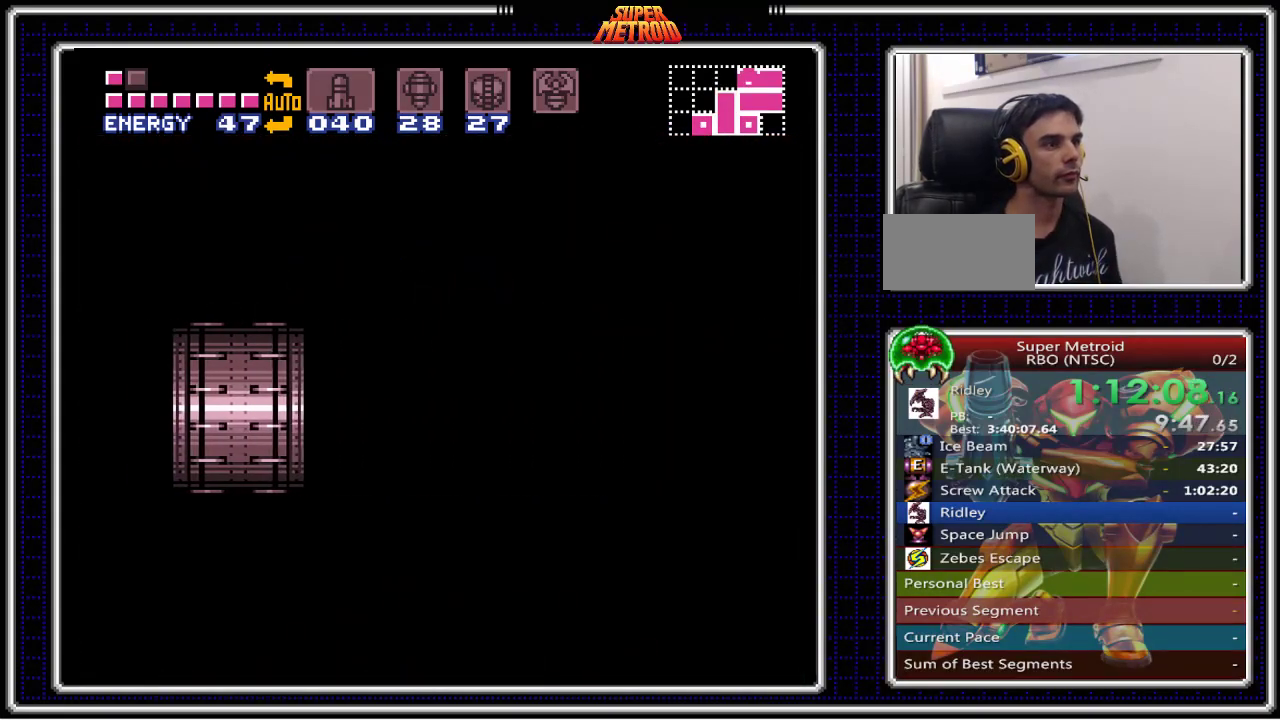
{"buttons": ["B"], "events": []}
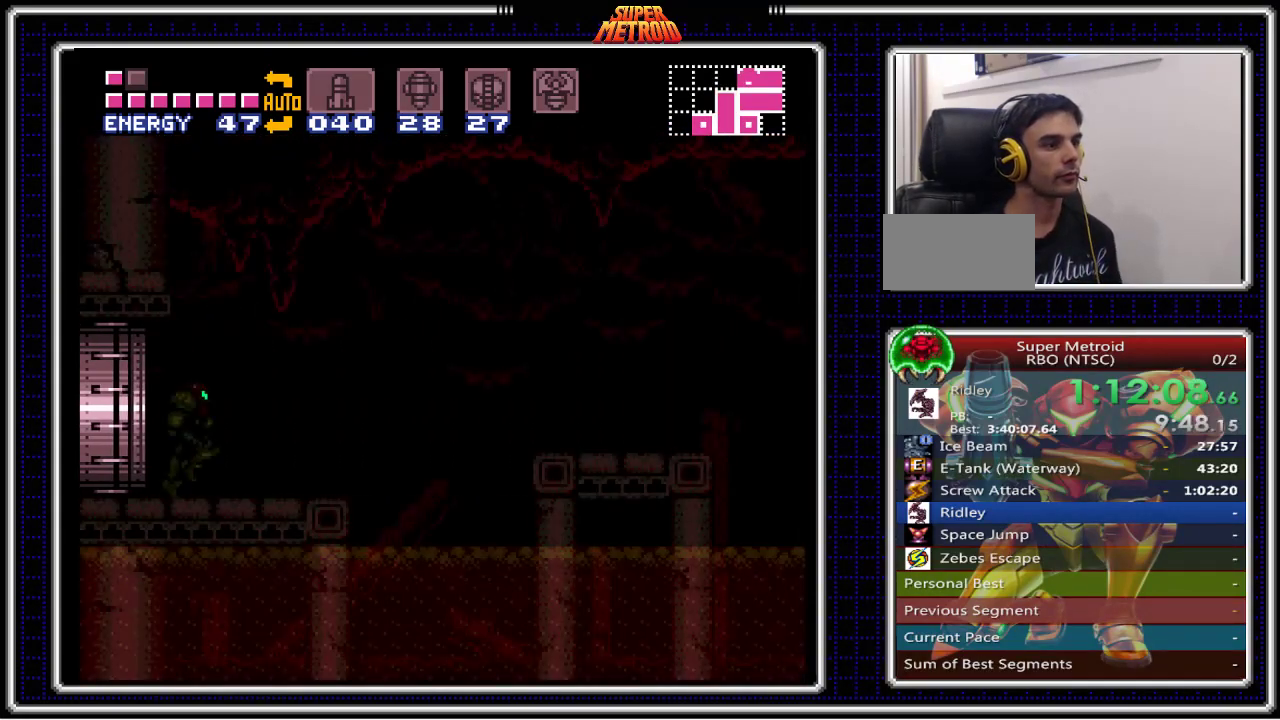
{"buttons": ["B"], "events": []}
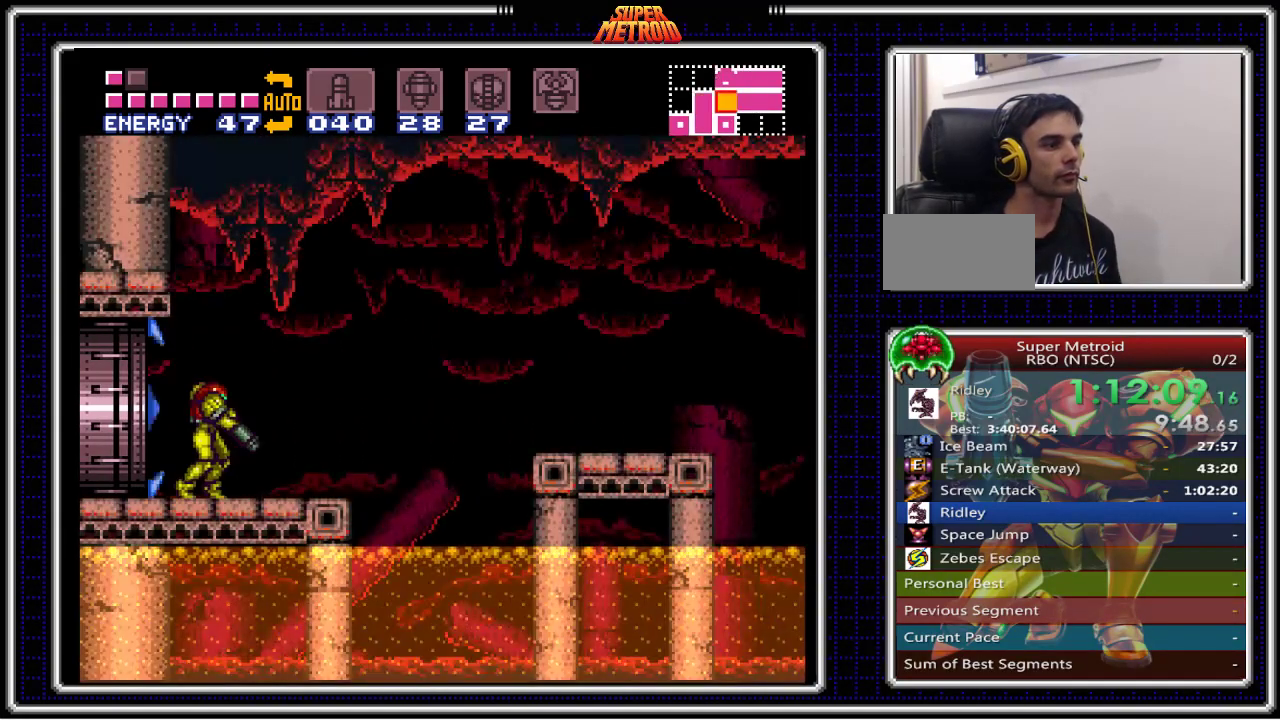
{"buttons": ["B"], "events": []}
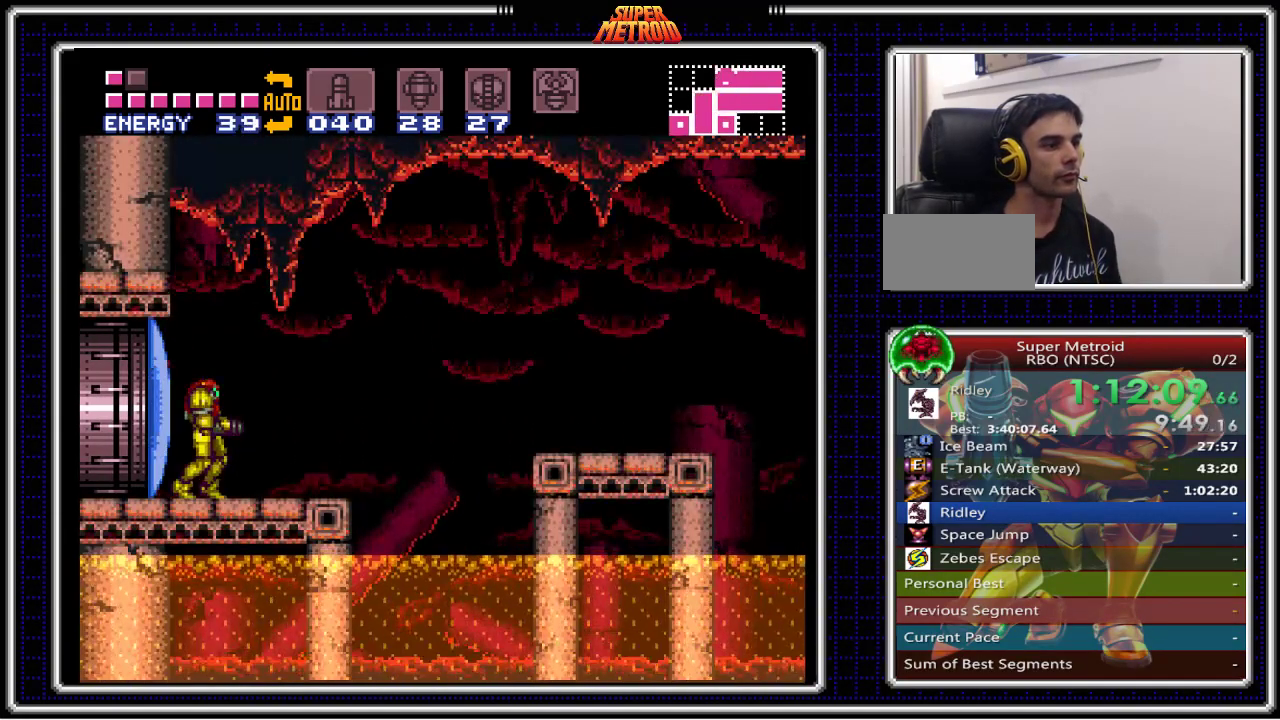
{"buttons": ["B", "DPAD_RIGHT"], "events": [[100, "DPAD_RIGHT", "down"], [150, "DPAD_RIGHT", "up"], [450, "DPAD_RIGHT", "down"]]}
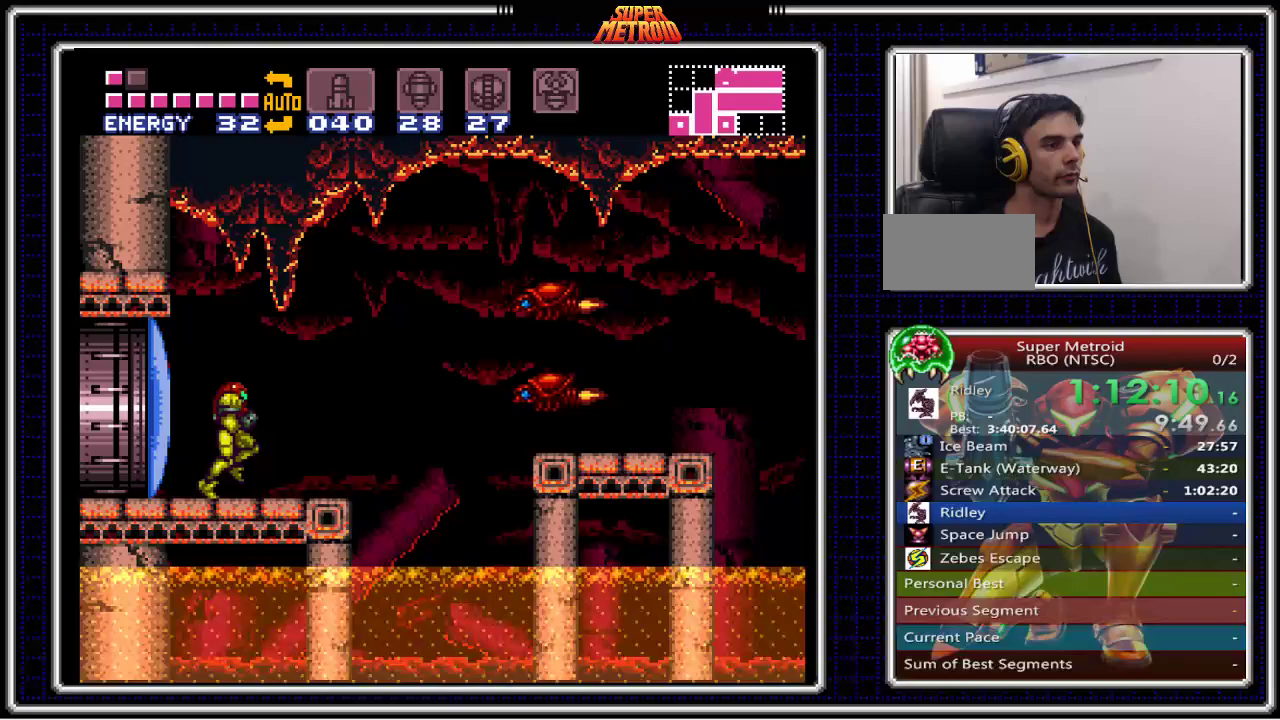
{"buttons": ["B", "DPAD_LEFT"], "events": [[200, "A", "down"], [200, "DPAD_RIGHT", "up"], [233, "DPAD_LEFT", "down"], [367, "A", "up"]]}
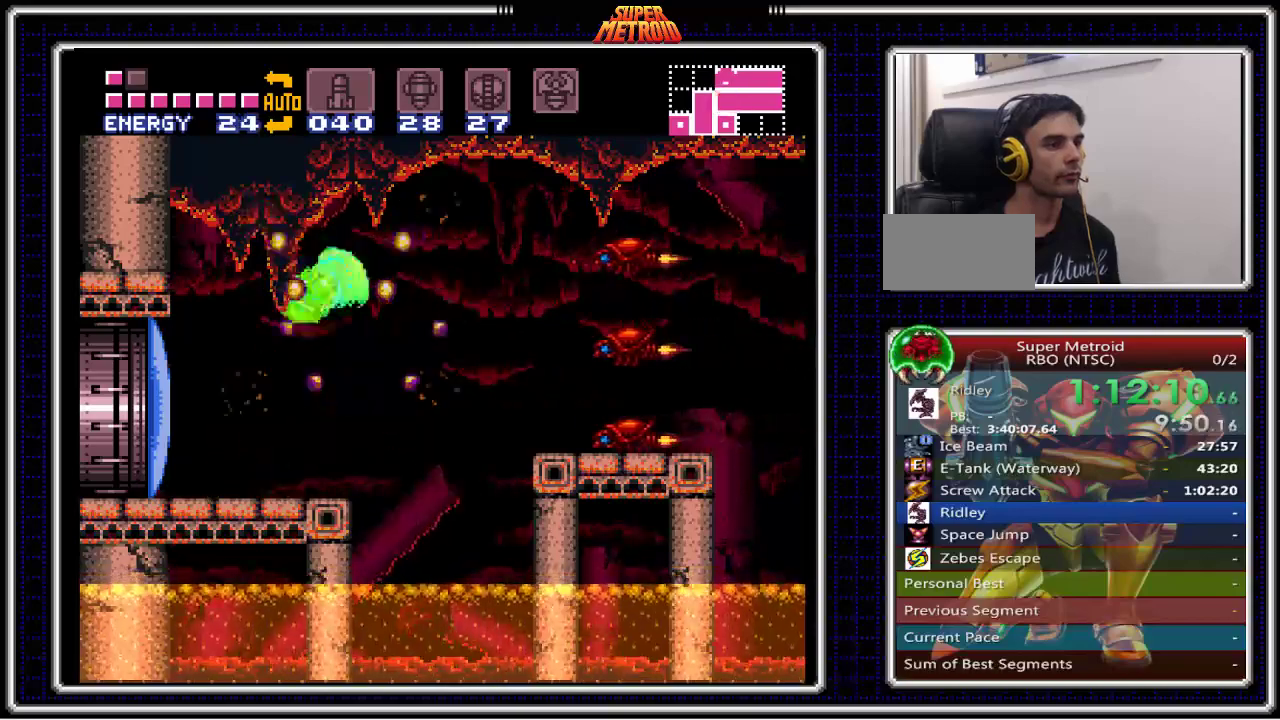
{"buttons": ["A", "B", "DPAD_RIGHT"], "events": [[217, "DPAD_LEFT", "up"], [250, "DPAD_RIGHT", "down"], [450, "A", "down"]]}
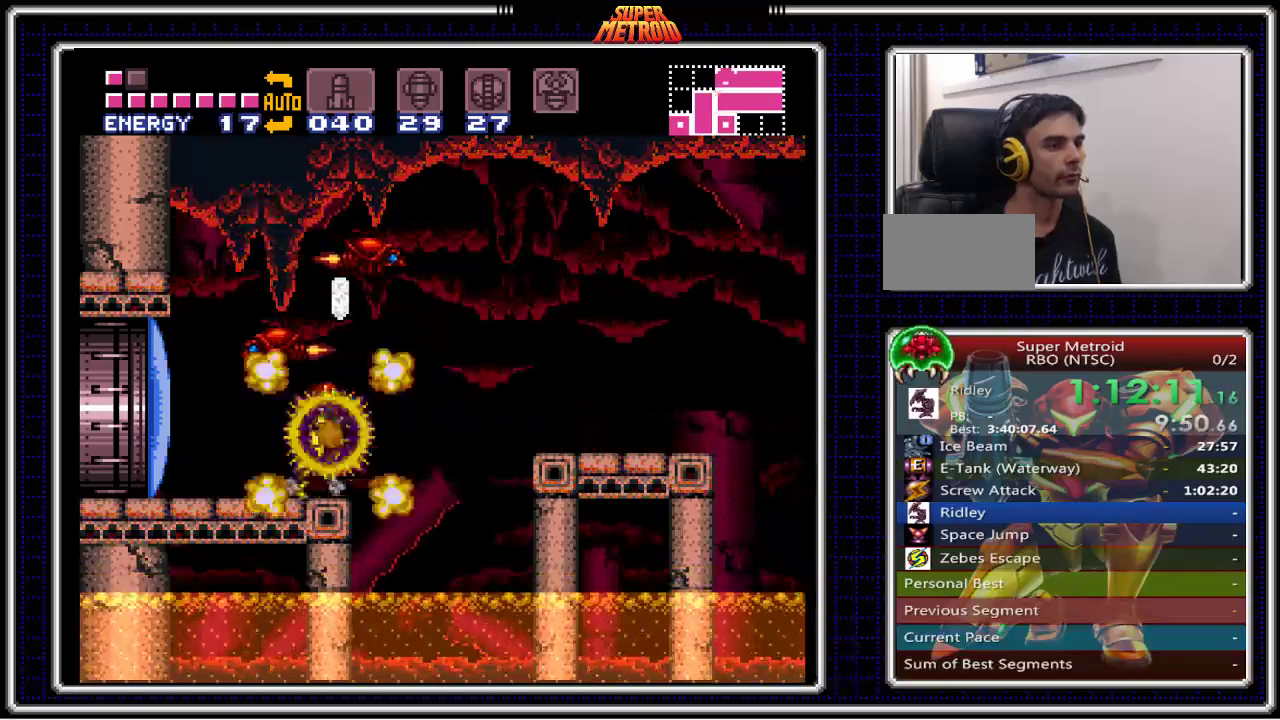
{"buttons": ["B", "DPAD_RIGHT"], "events": [[17, "DPAD_RIGHT", "up"], [50, "DPAD_LEFT", "down"], [200, "A", "up"], [367, "DPAD_LEFT", "up"], [400, "DPAD_RIGHT", "down"]]}
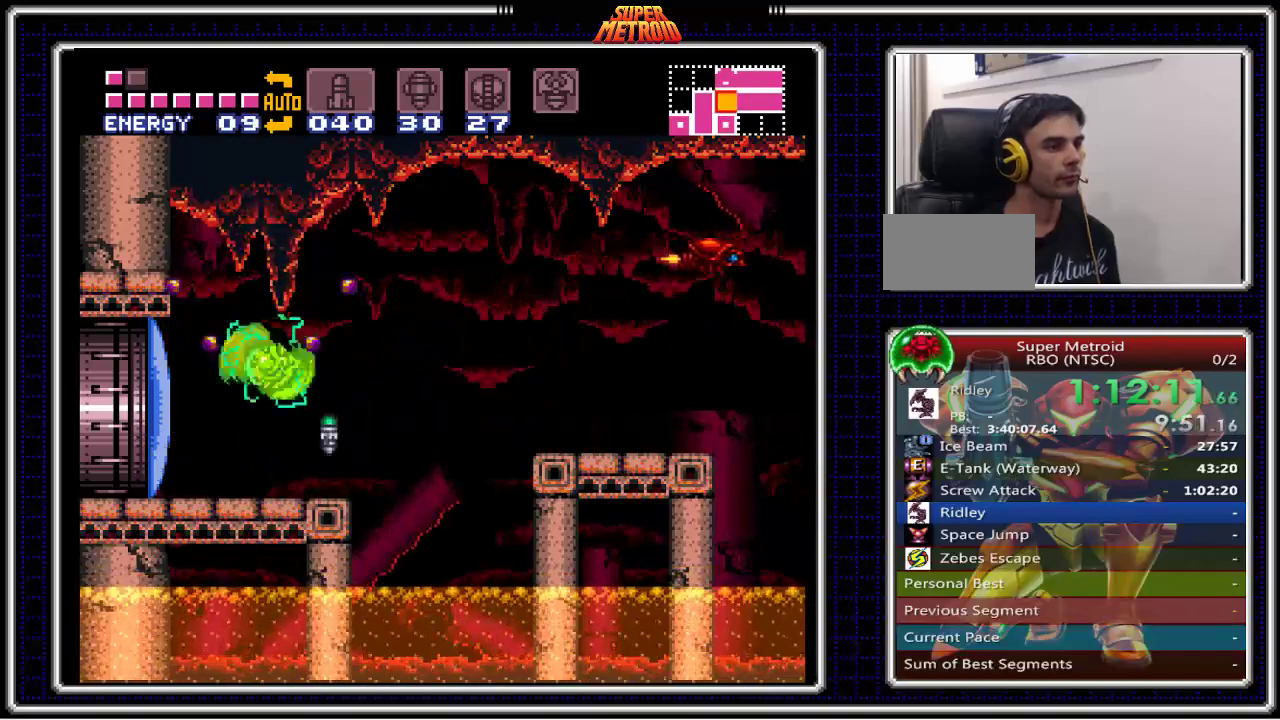
{"buttons": ["B", "DPAD_LEFT"], "events": [[167, "DPAD_RIGHT", "up"], [200, "DPAD_LEFT", "down"], [300, "DPAD_LEFT", "up"], [300, "X", "down"], [433, "X", "up"], [483, "DPAD_LEFT", "down"]]}
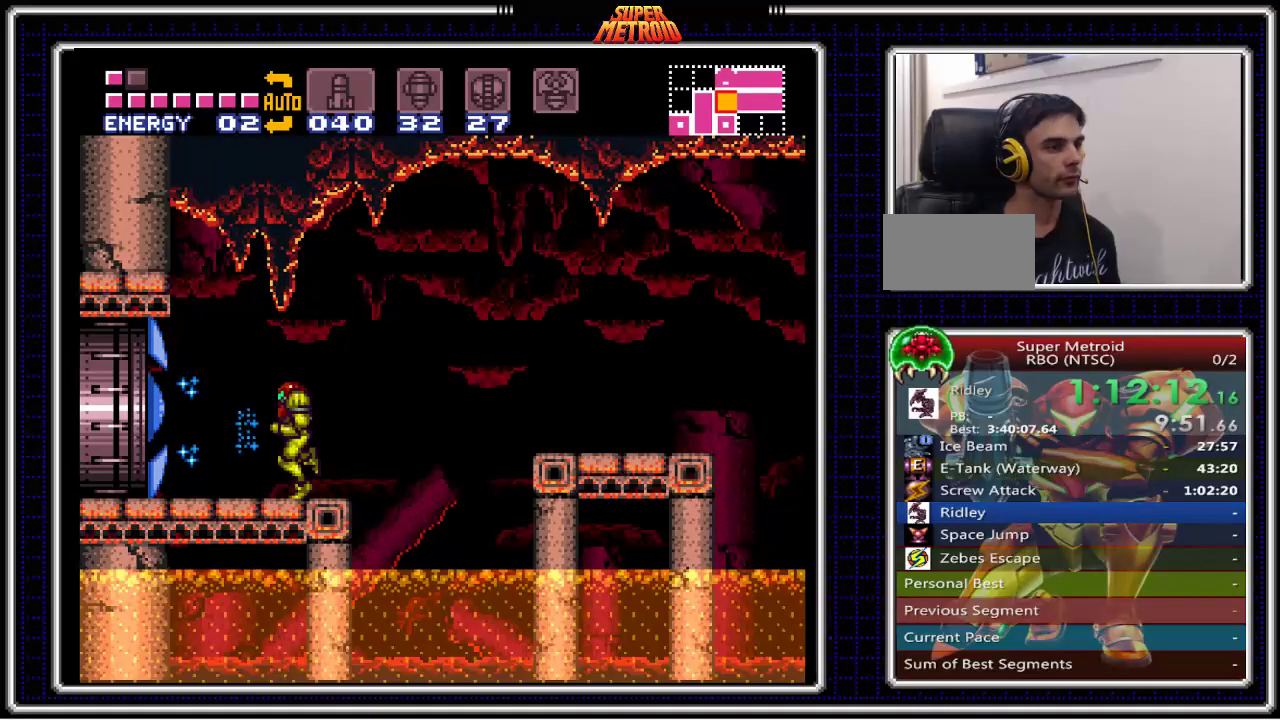
{"buttons": ["B", "DPAD_LEFT"], "events": []}
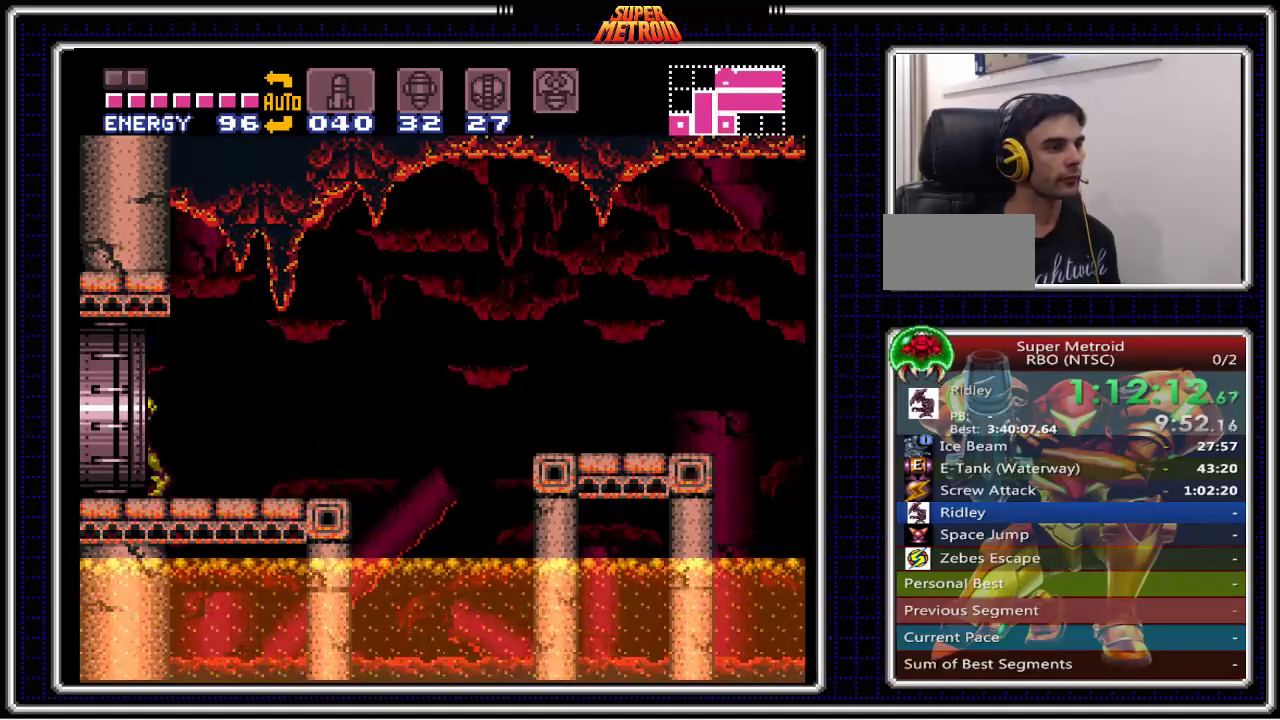
{"buttons": ["B"], "events": [[267, "DPAD_LEFT", "up"]]}
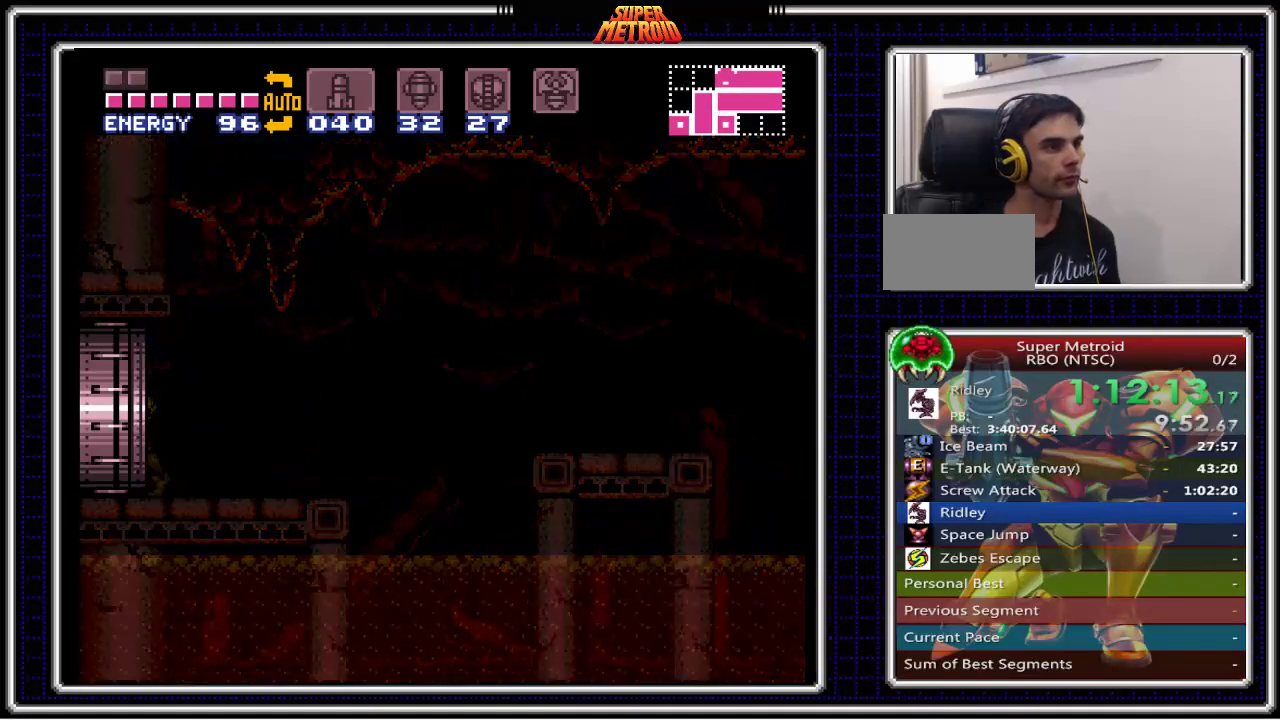
{"buttons": ["B"], "events": []}
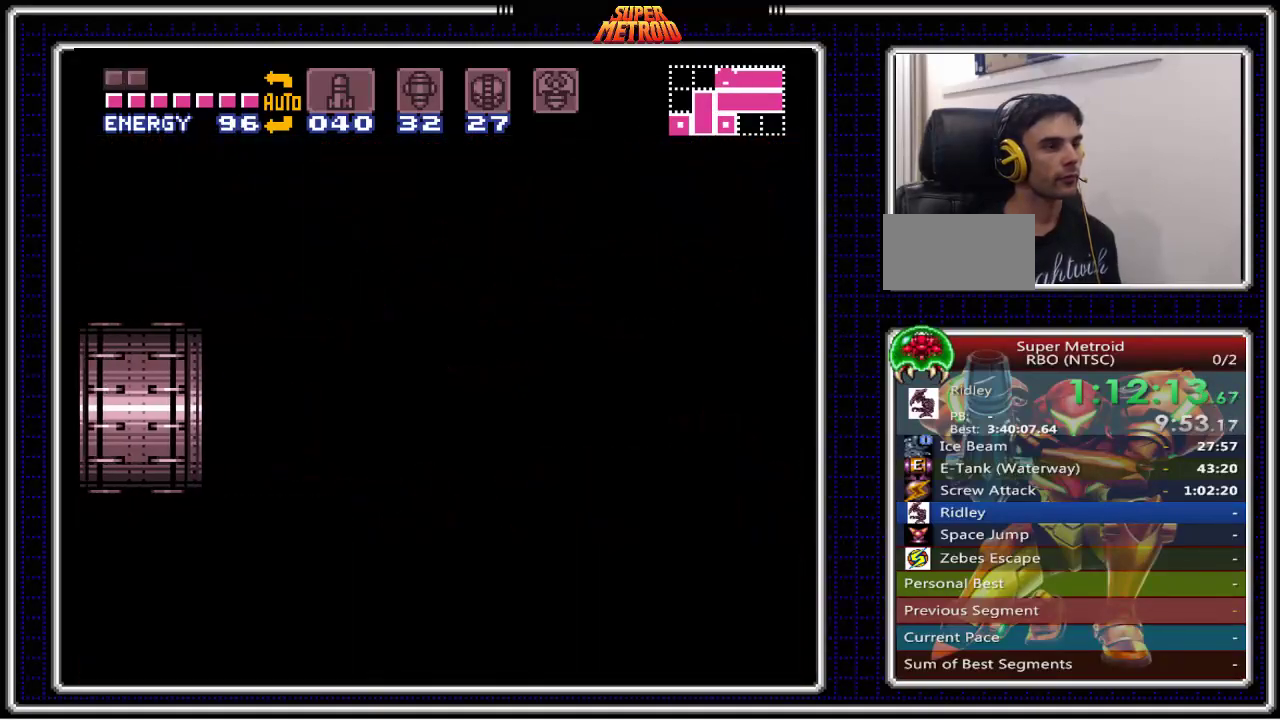
{"buttons": ["B"], "events": []}
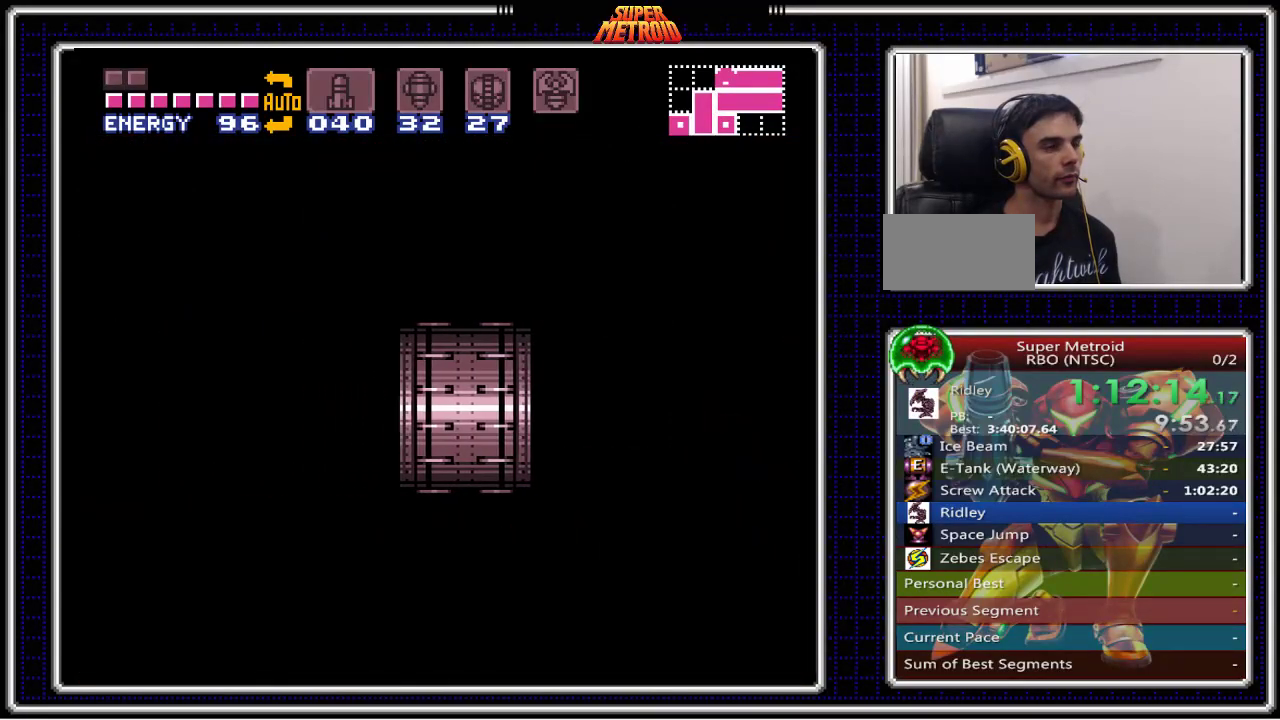
{"buttons": ["B"], "events": []}
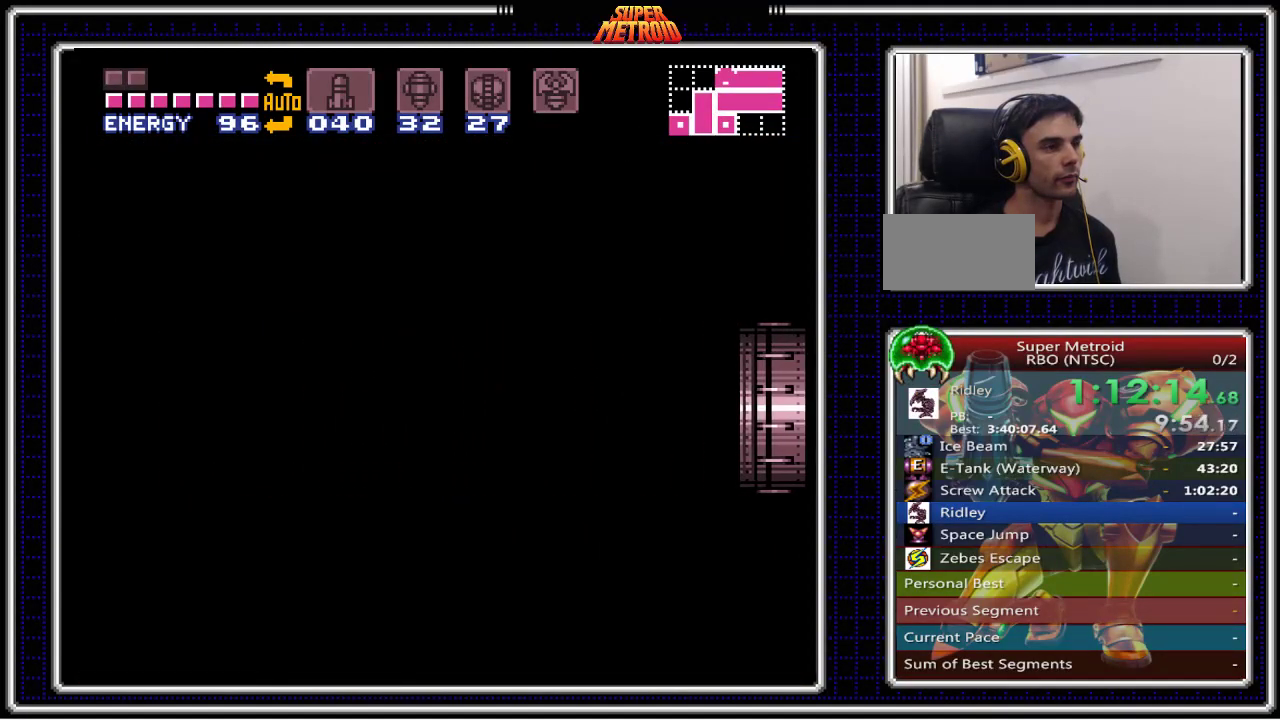
{"buttons": ["B", "DPAD_RIGHT"], "events": [[333, "DPAD_RIGHT", "down"]]}
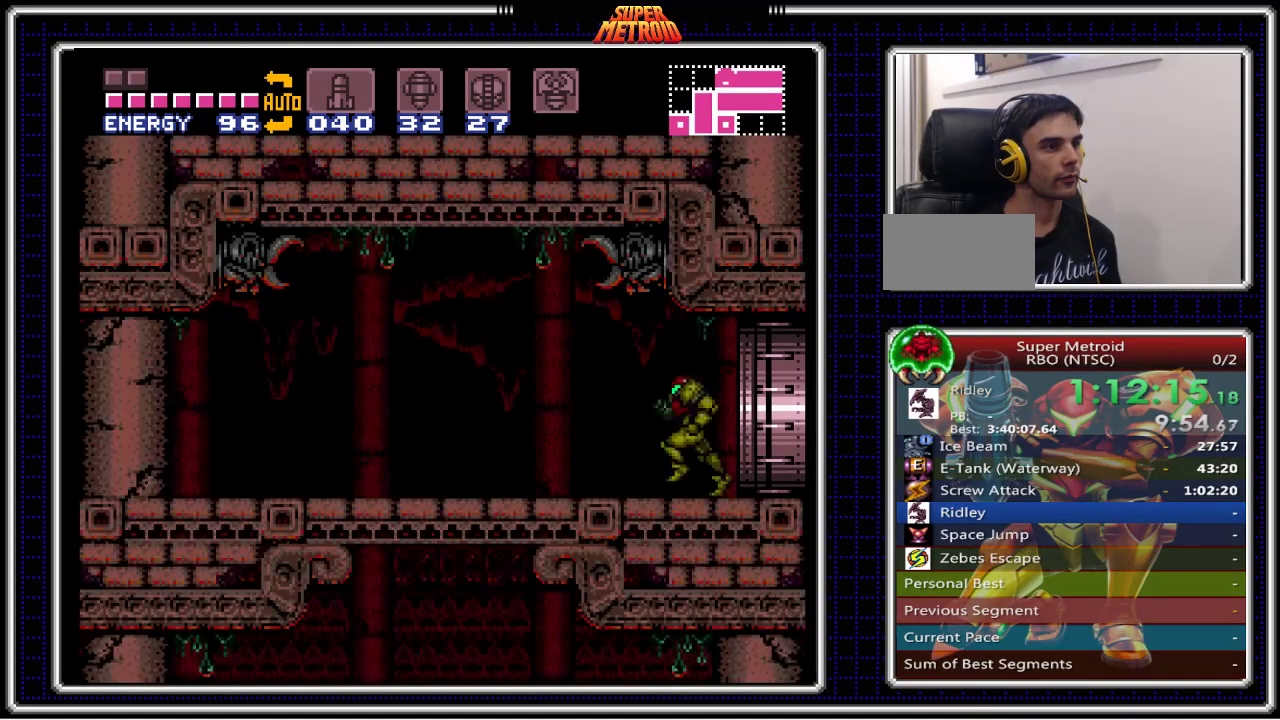
{"buttons": ["B", "X"], "events": [[317, "DPAD_RIGHT", "up"], [350, "X", "down"]]}
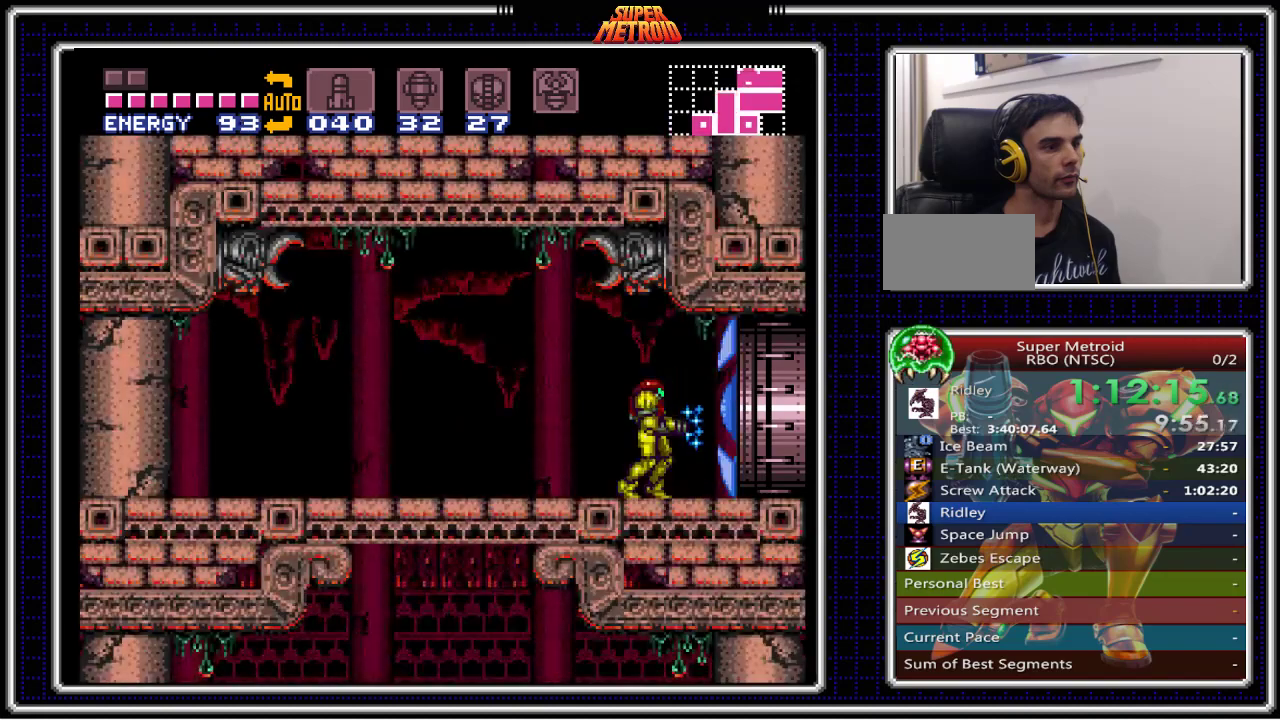
{"buttons": ["B", "DPAD_RIGHT"], "events": [[17, "X", "up"], [150, "DPAD_RIGHT", "down"]]}
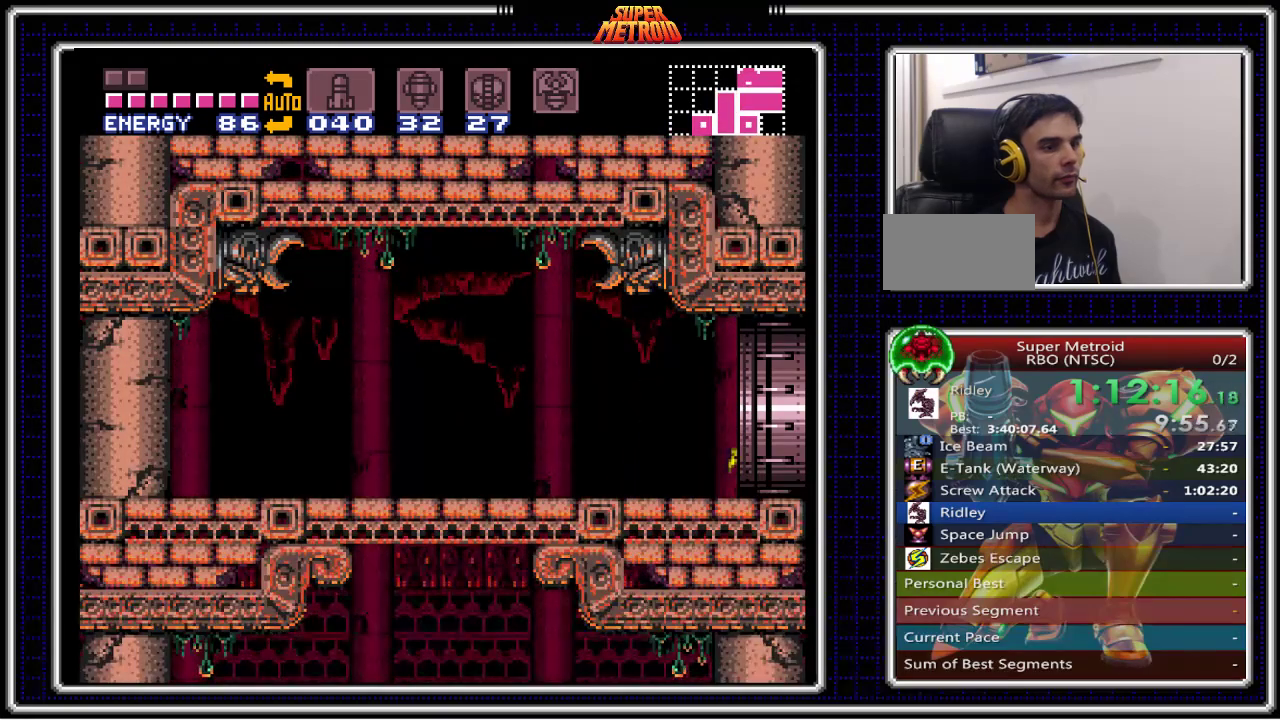
{"buttons": ["B"], "events": [[50, "DPAD_RIGHT", "up"]]}
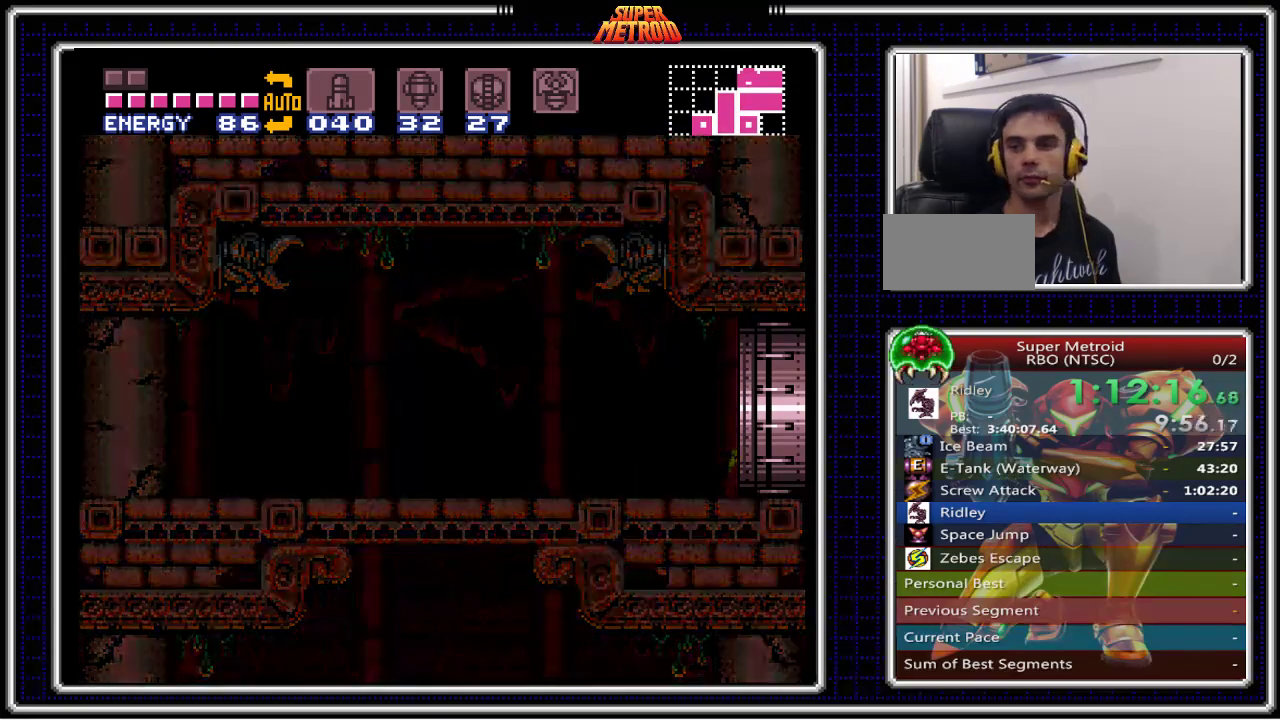
{"buttons": ["B"], "events": []}
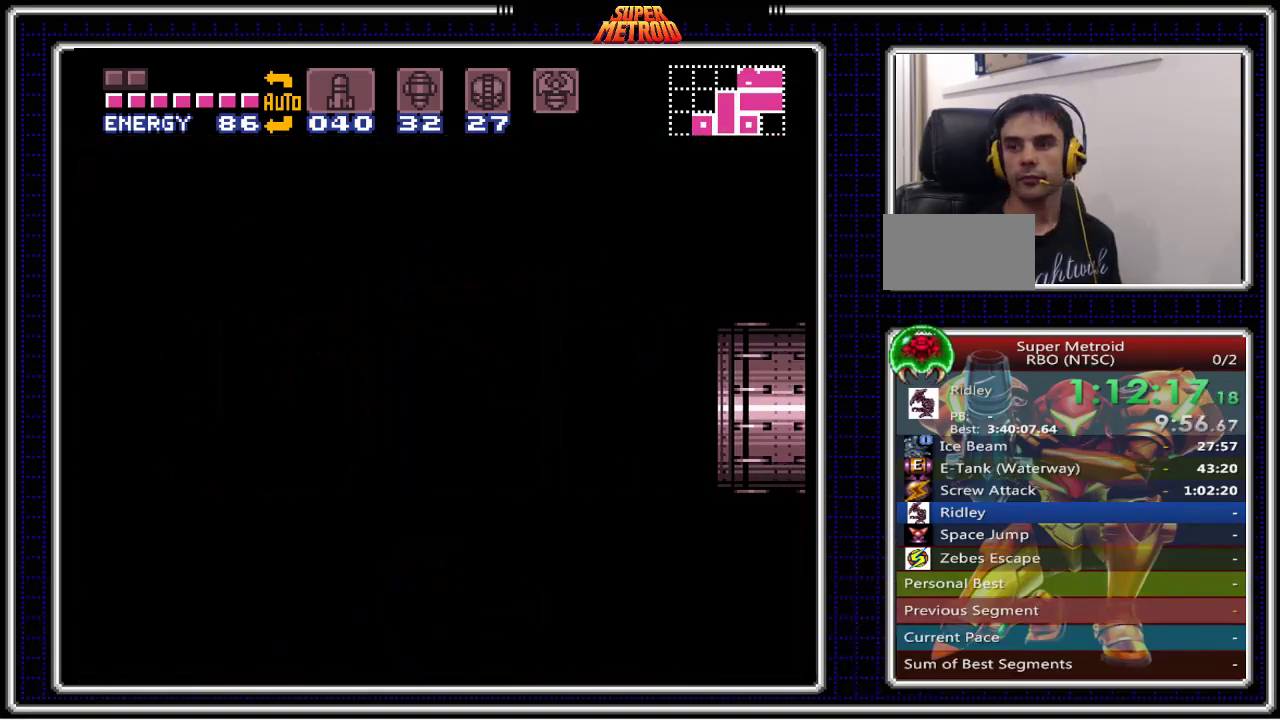
{"buttons": ["B"], "events": []}
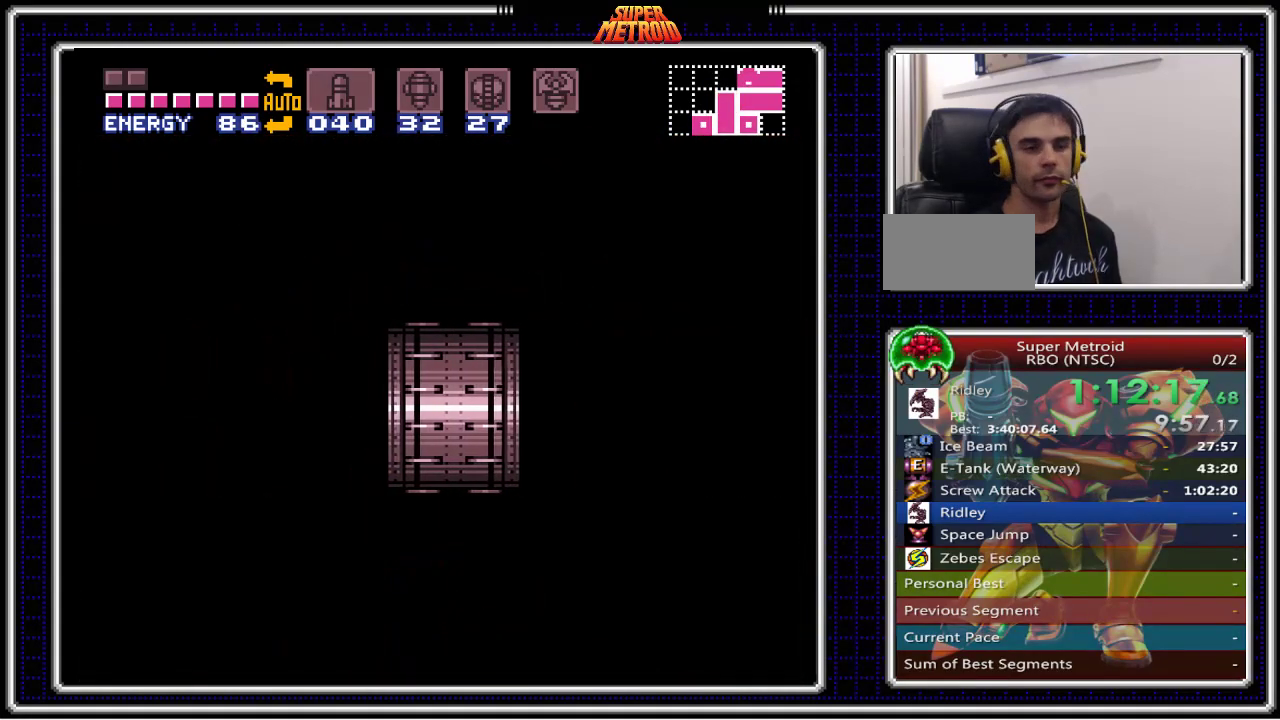
{"buttons": ["B"], "events": []}
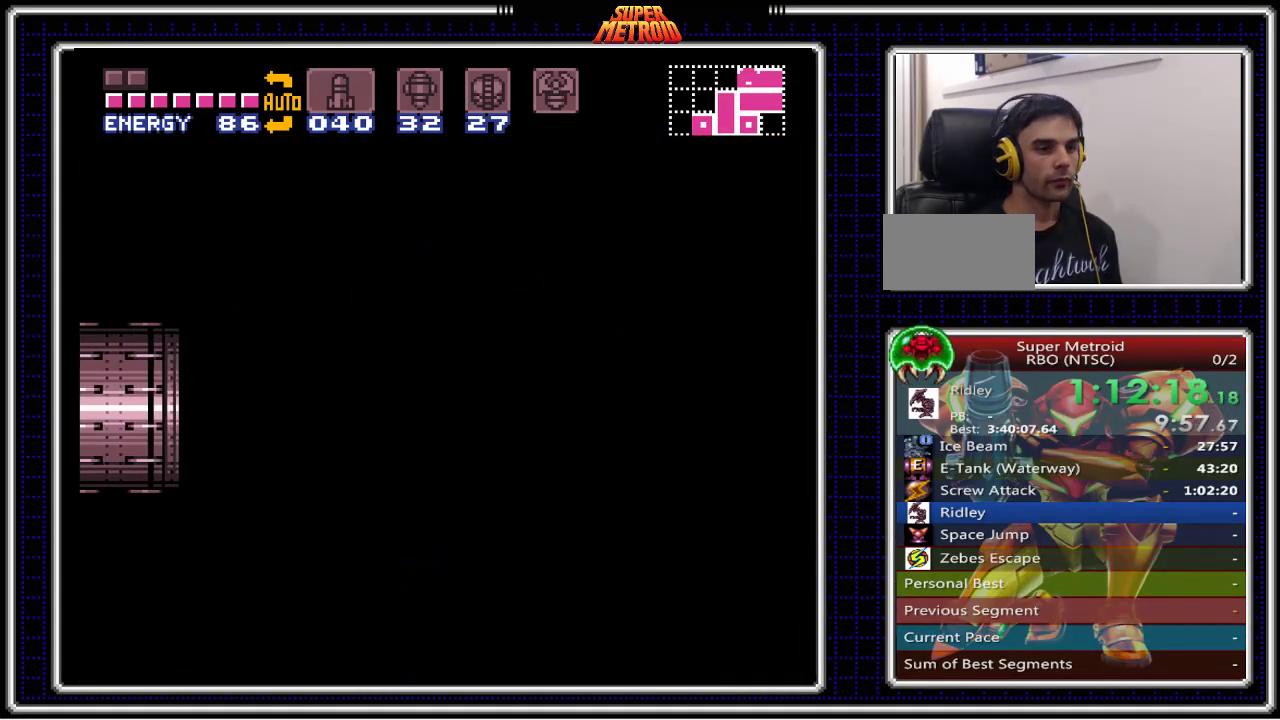
{"buttons": ["B"], "events": []}
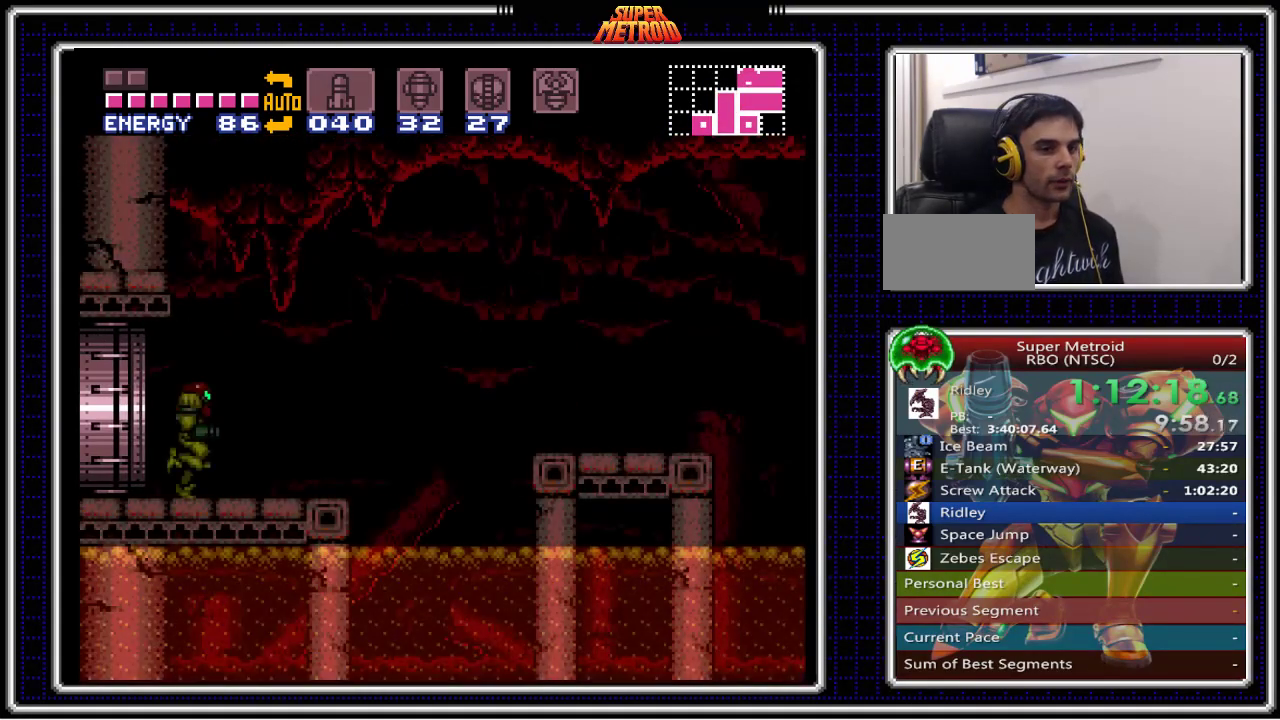
{"buttons": ["B"], "events": []}
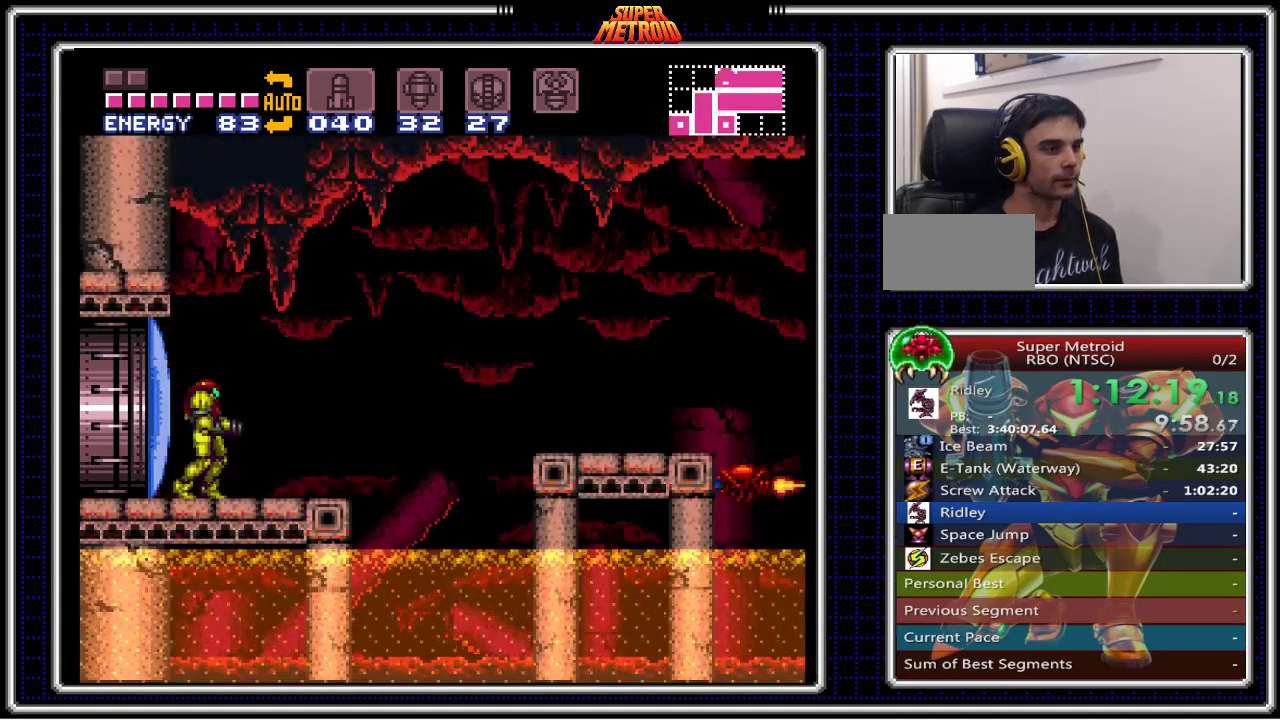
{"buttons": ["B"], "events": [[83, "DPAD_RIGHT", "down"], [150, "DPAD_RIGHT", "up"]]}
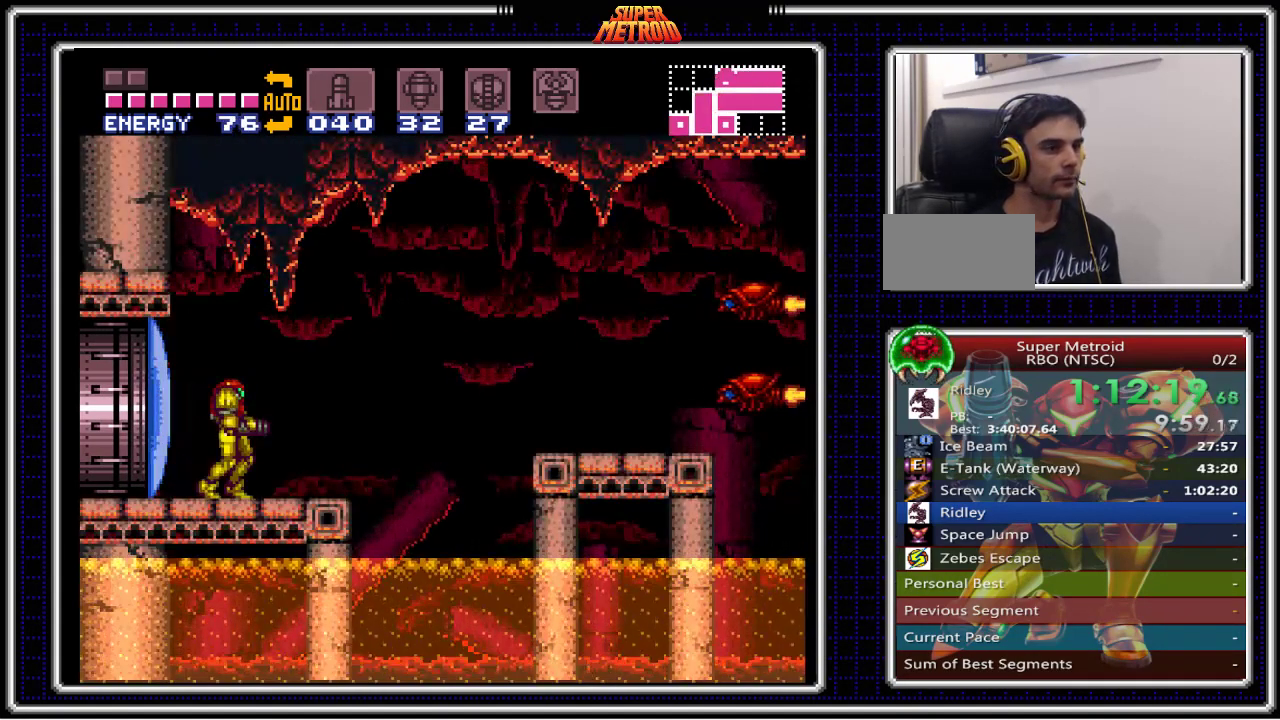
{"buttons": ["A", "B", "DPAD_LEFT"], "events": [[183, "DPAD_RIGHT", "down"], [417, "A", "down"], [433, "DPAD_RIGHT", "up"], [467, "DPAD_LEFT", "down"]]}
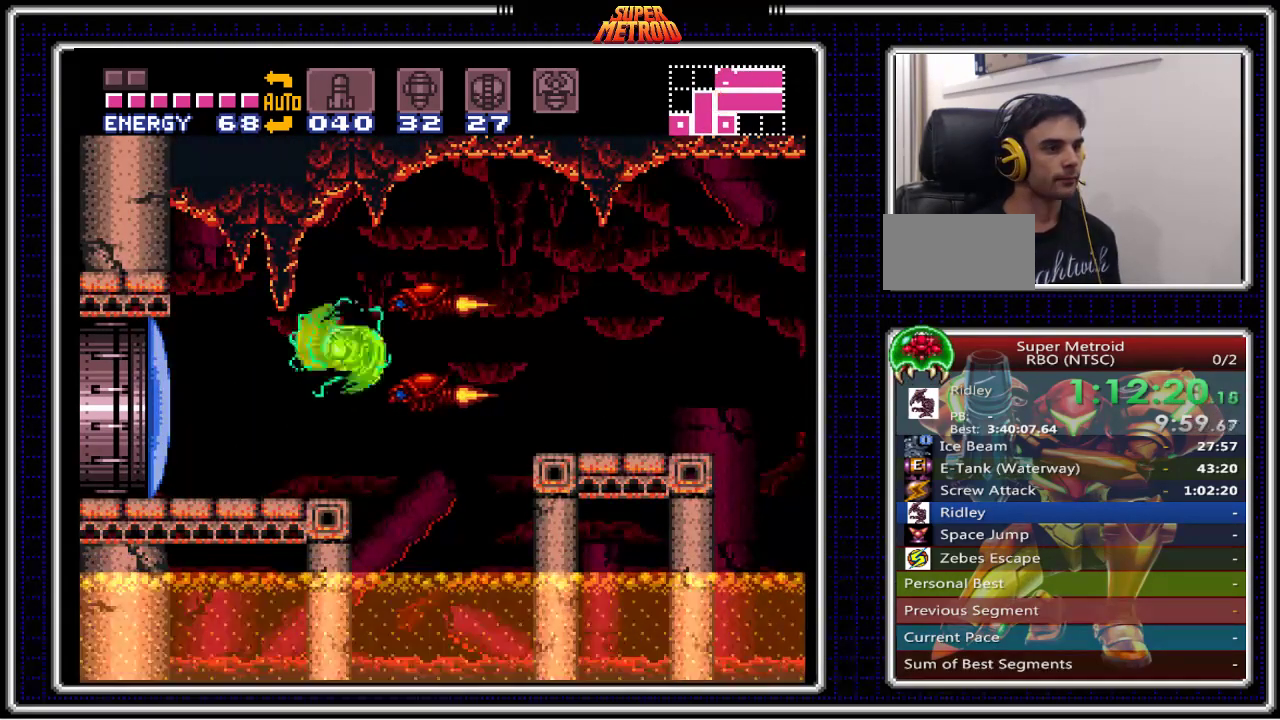
{"buttons": ["B", "DPAD_RIGHT"], "events": [[83, "A", "up"], [417, "DPAD_LEFT", "up"], [450, "DPAD_RIGHT", "down"]]}
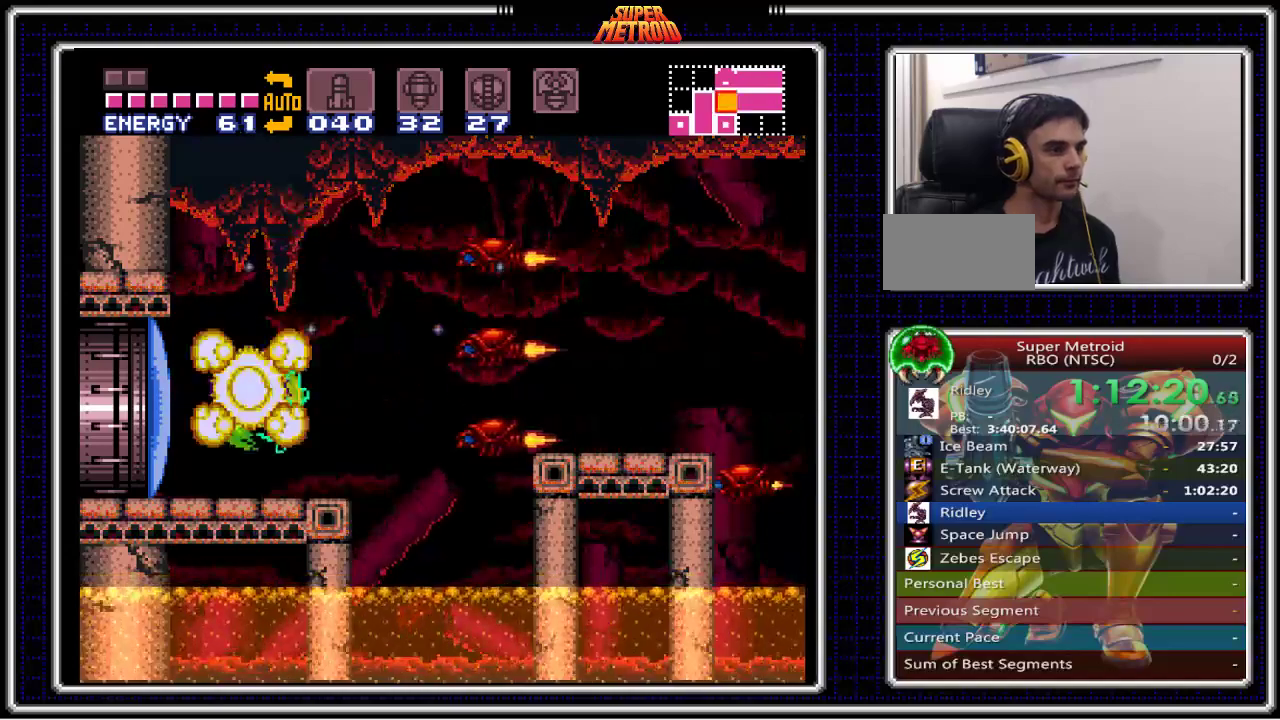
{"buttons": ["B"], "events": [[200, "A", "down"], [250, "DPAD_RIGHT", "up"], [283, "DPAD_LEFT", "down"], [433, "A", "up"], [467, "DPAD_LEFT", "up"]]}